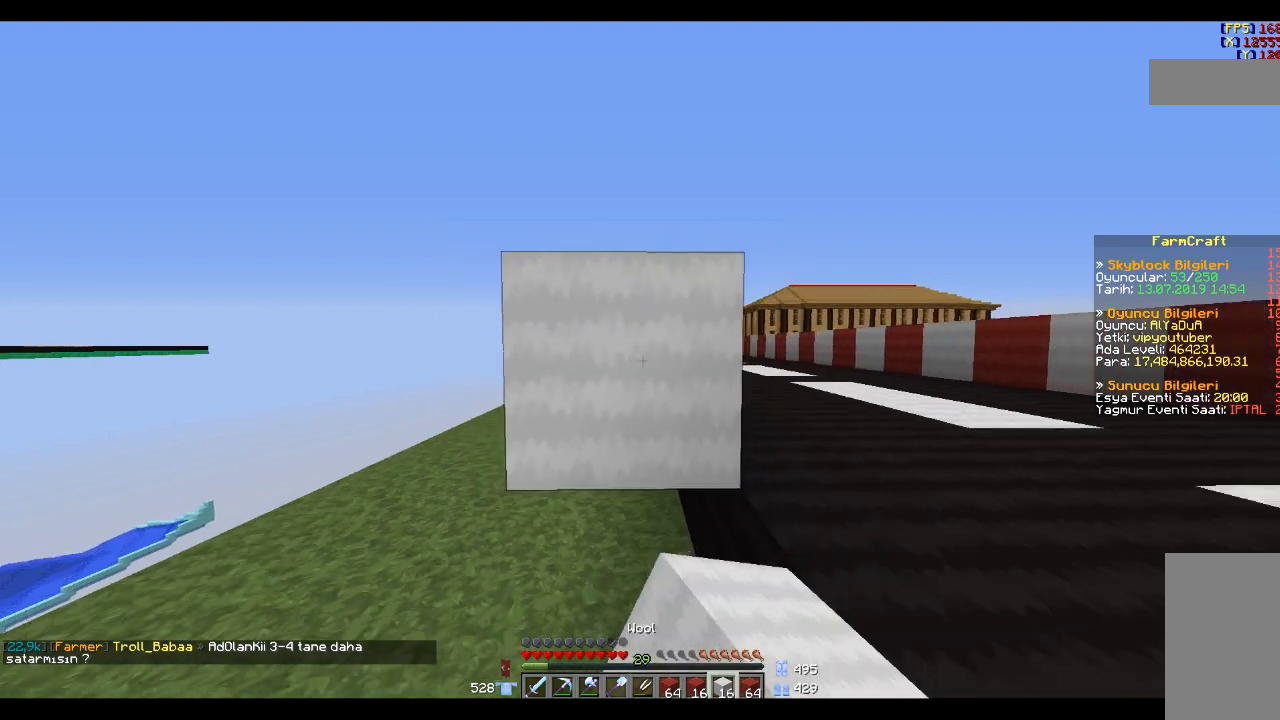
Gameplay with keyboard and mouse; each line is a JSON object with the keys and mouse buttons held at the frame after it. "events" lists presses ("down") and releases ("up") of "a", "d", "s", "space", "w", "mouse_left" and "mouse_right" between this image and that frame as [ms after this image, input, new state], when the widget could be followed in between. "mouse_left", "mouse_right" = the "left", "right" buttons of the "mouse" list. No other keys are recorded. Fast repeated clicks can show as one long hold. Mouse movement is not recorded.
{"keys": ["s"], "mouse": [], "events": [[101, "s", "up"], [334, "mouse_right", "down"], [434, "mouse_right", "up"], [434, "s", "down"]]}
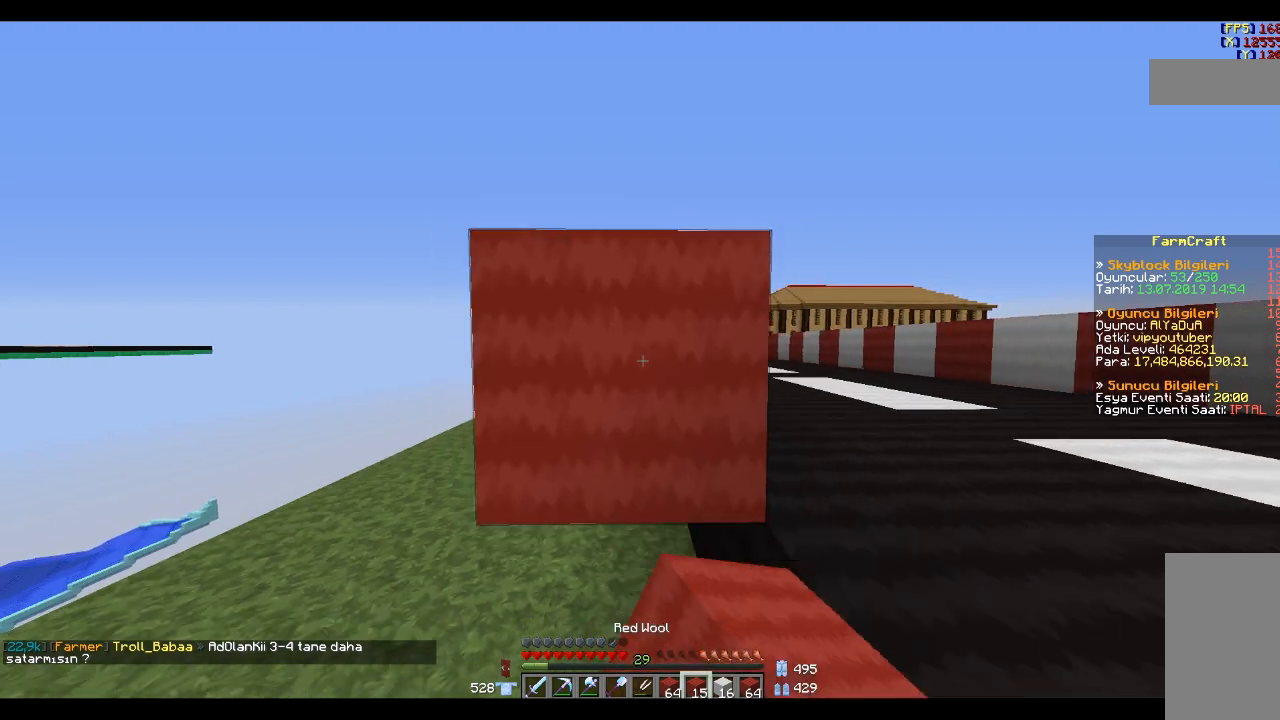
{"keys": [], "mouse": [], "events": [[167, "mouse_right", "down"], [167, "s", "up"], [200, "mouse_right", "up"]]}
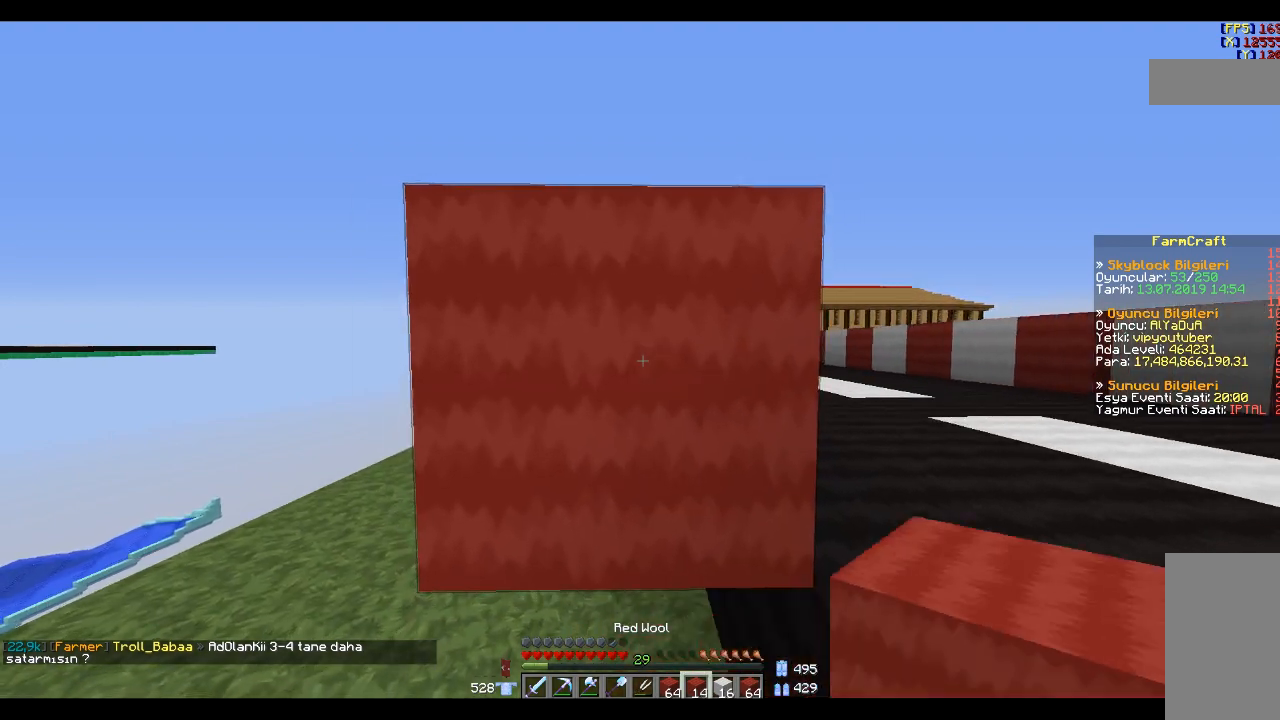
{"keys": [], "mouse": [], "events": [[133, "w", "down"], [233, "w", "up"]]}
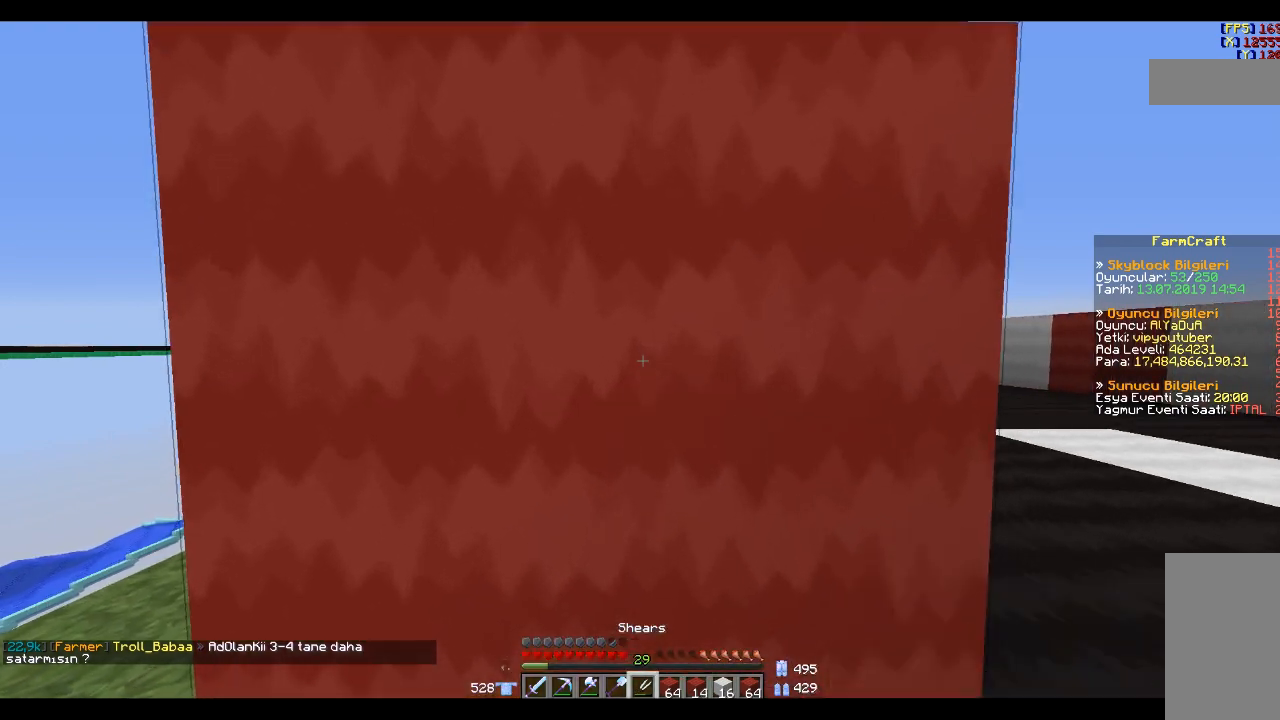
{"keys": [], "mouse": ["left"], "events": [[133, "mouse_left", "down"]]}
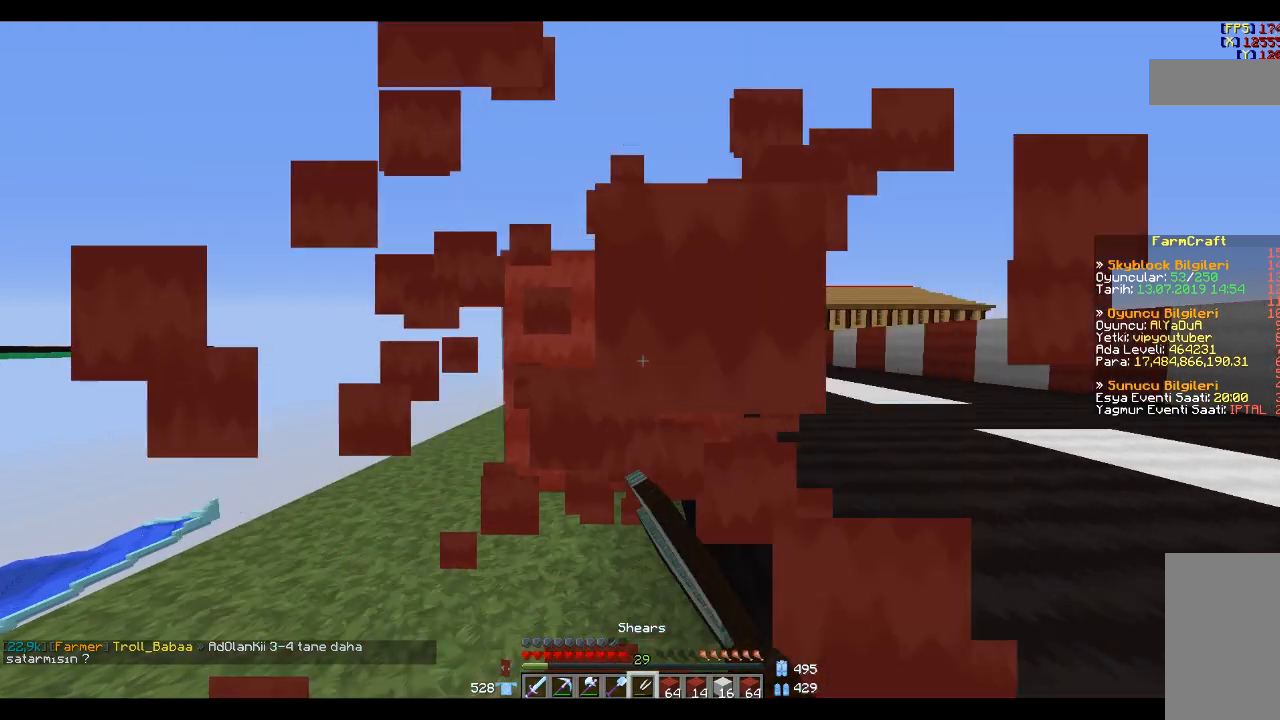
{"keys": [], "mouse": [], "events": [[201, "mouse_left", "up"]]}
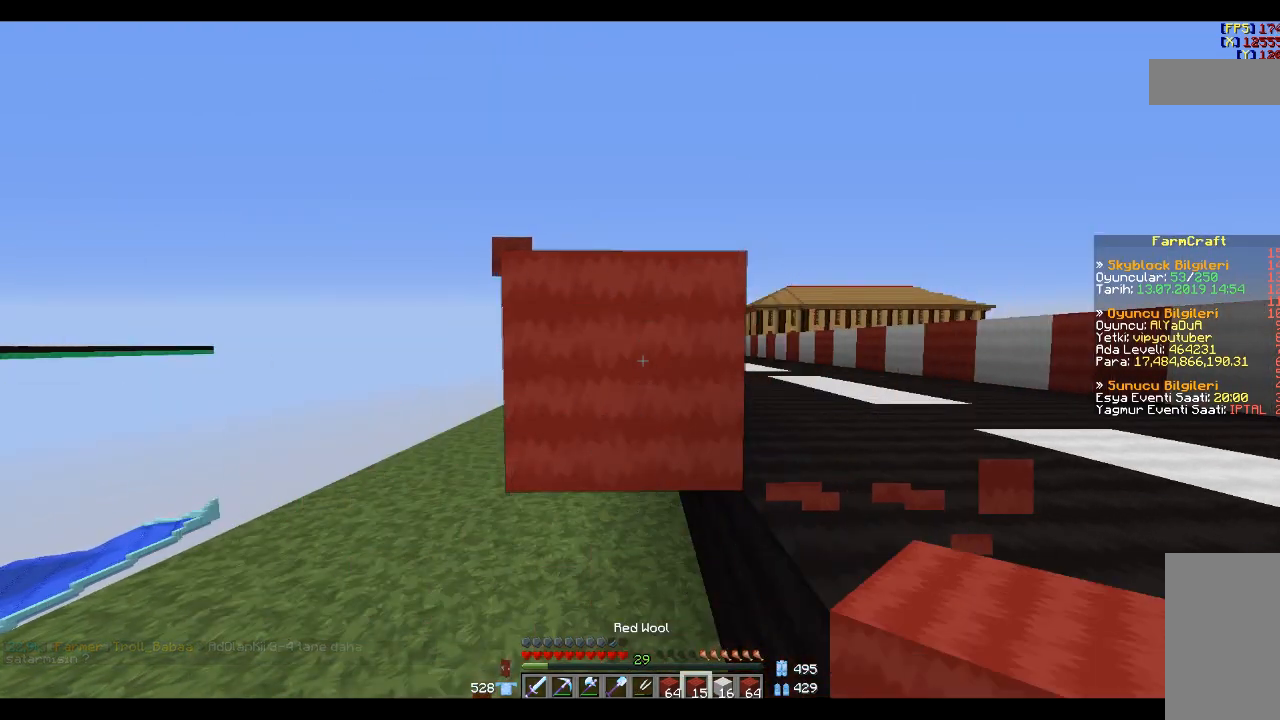
{"keys": ["a"], "mouse": ["right"], "events": [[300, "a", "down"], [501, "mouse_right", "down"]]}
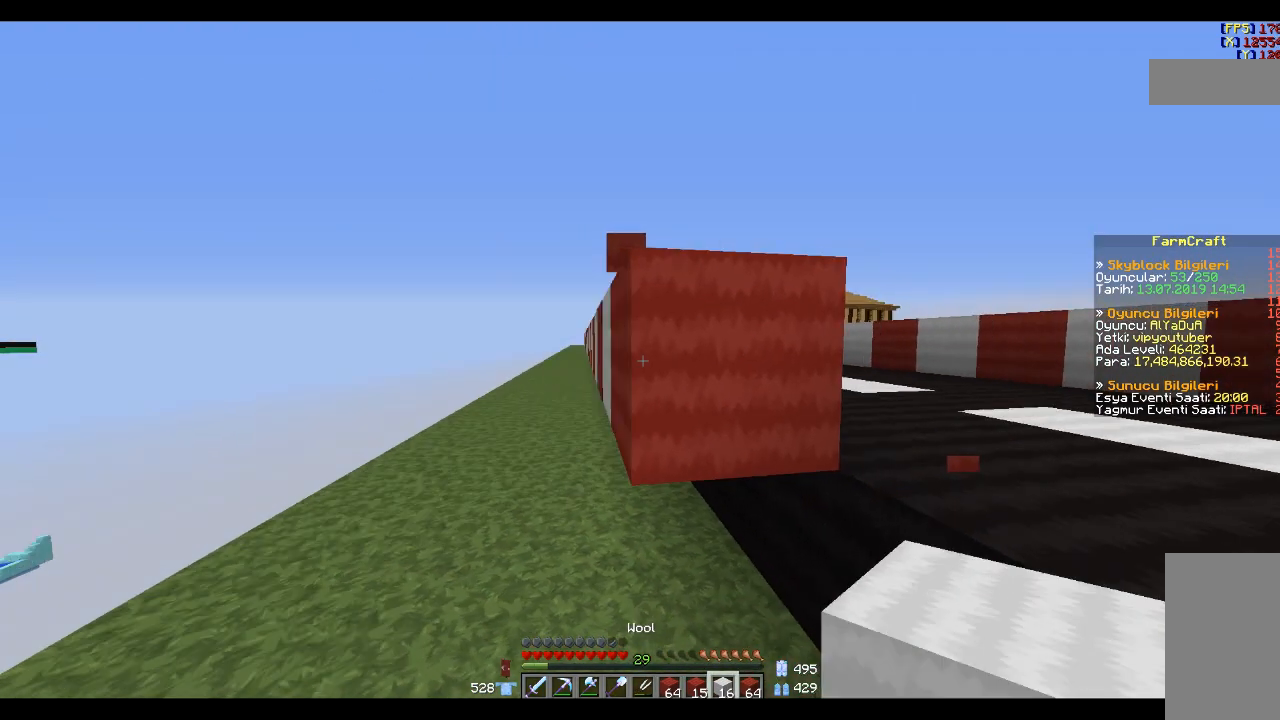
{"keys": ["d", "s"], "mouse": [], "events": [[33, "a", "up"], [100, "mouse_right", "up"], [400, "mouse_right", "down"], [433, "mouse_right", "up"], [500, "d", "down"], [500, "s", "down"]]}
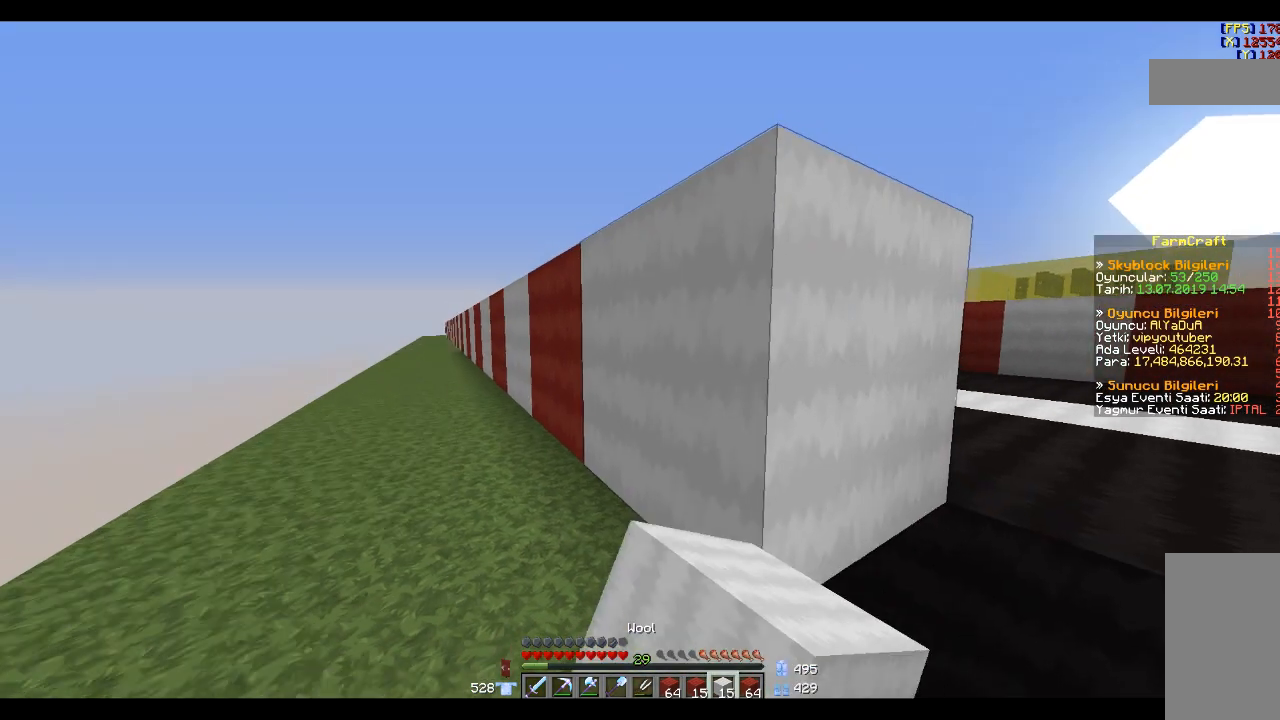
{"keys": ["s"], "mouse": [], "events": [[400, "d", "up"]]}
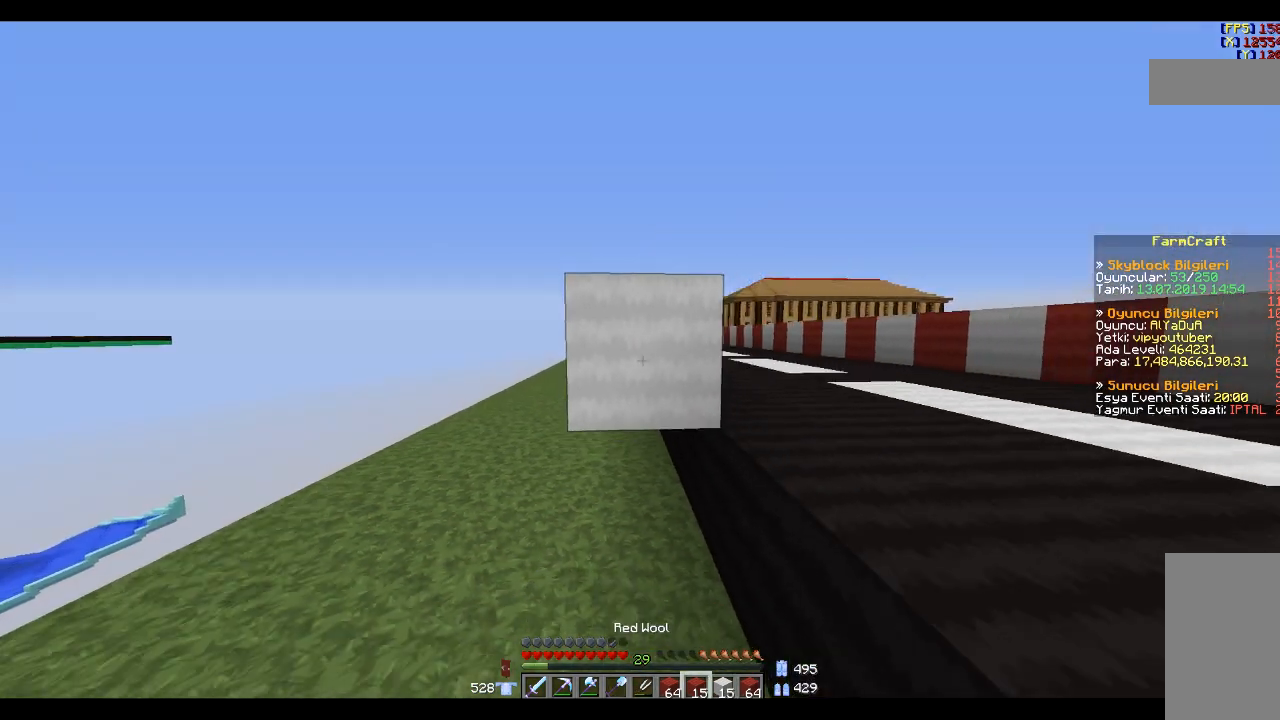
{"keys": ["d", "s"], "mouse": [], "events": [[33, "s", "up"], [200, "mouse_right", "down"], [300, "mouse_right", "up"], [400, "s", "down"], [433, "d", "down"]]}
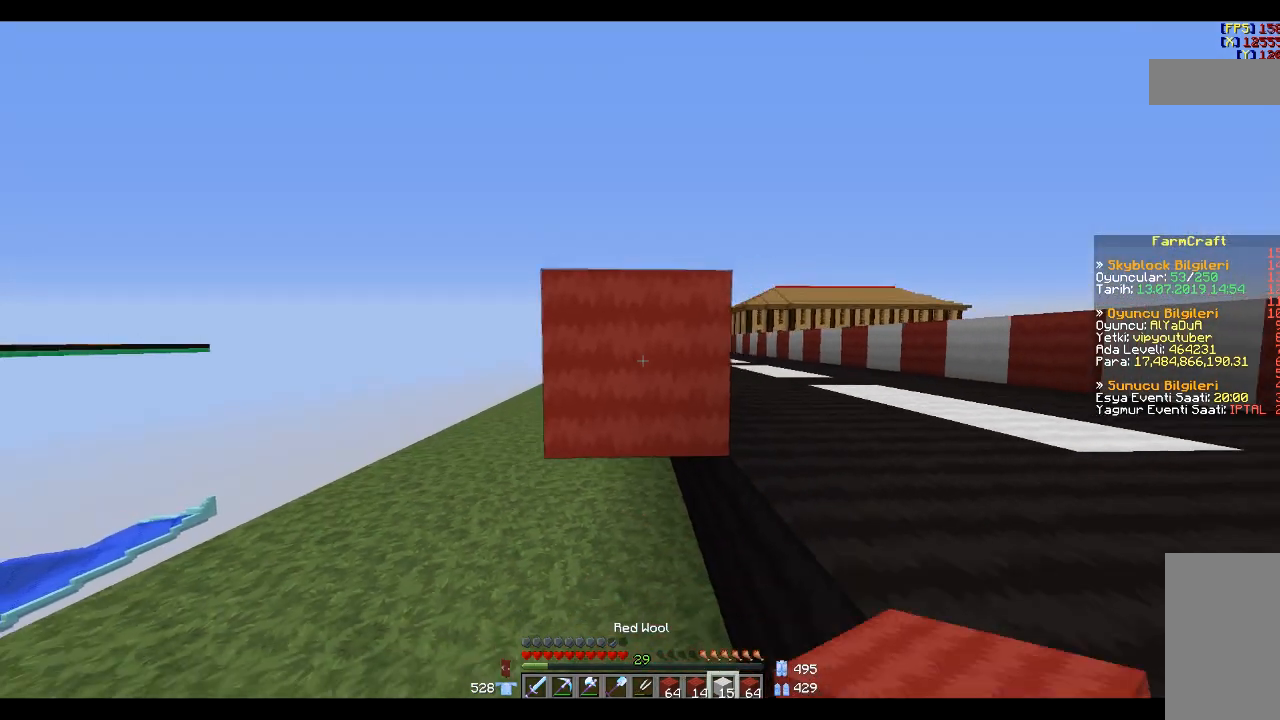
{"keys": ["s"], "mouse": [], "events": [[33, "d", "up"], [100, "s", "up"], [234, "mouse_right", "down"], [334, "mouse_right", "up"], [334, "s", "down"]]}
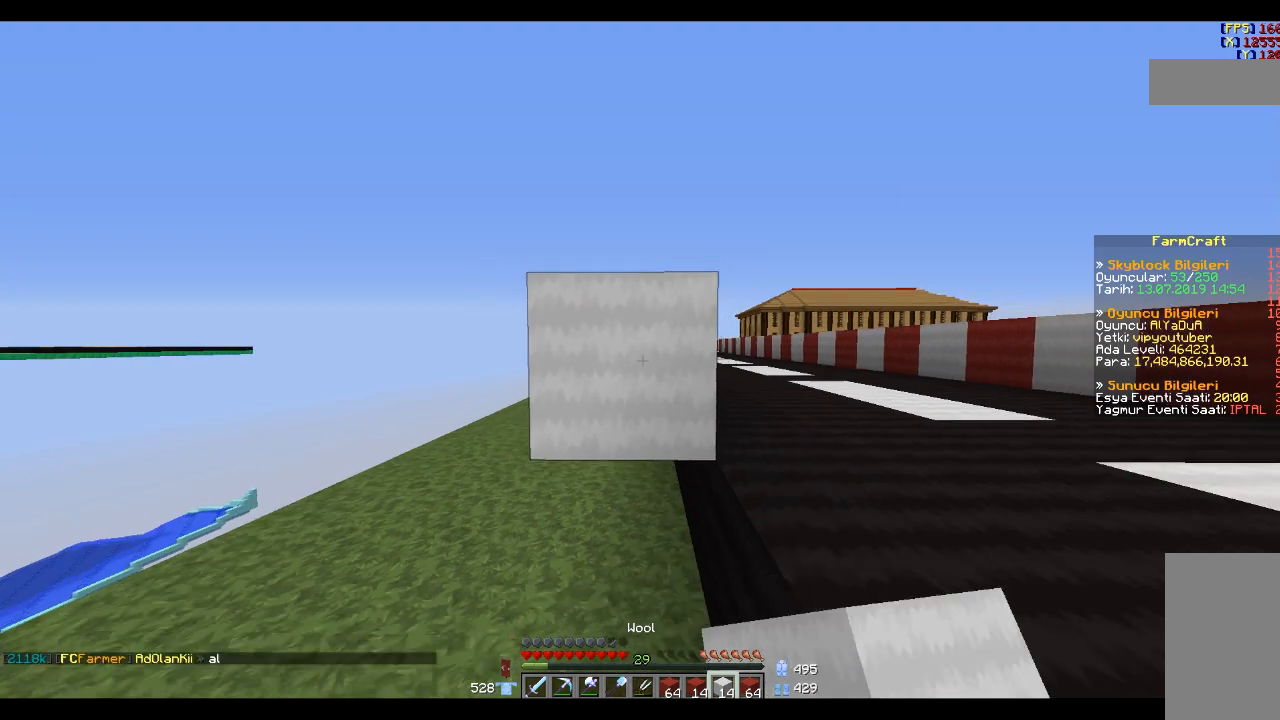
{"keys": ["s"], "mouse": [], "events": [[100, "s", "up"], [333, "mouse_right", "down"], [400, "s", "down"], [433, "mouse_right", "up"]]}
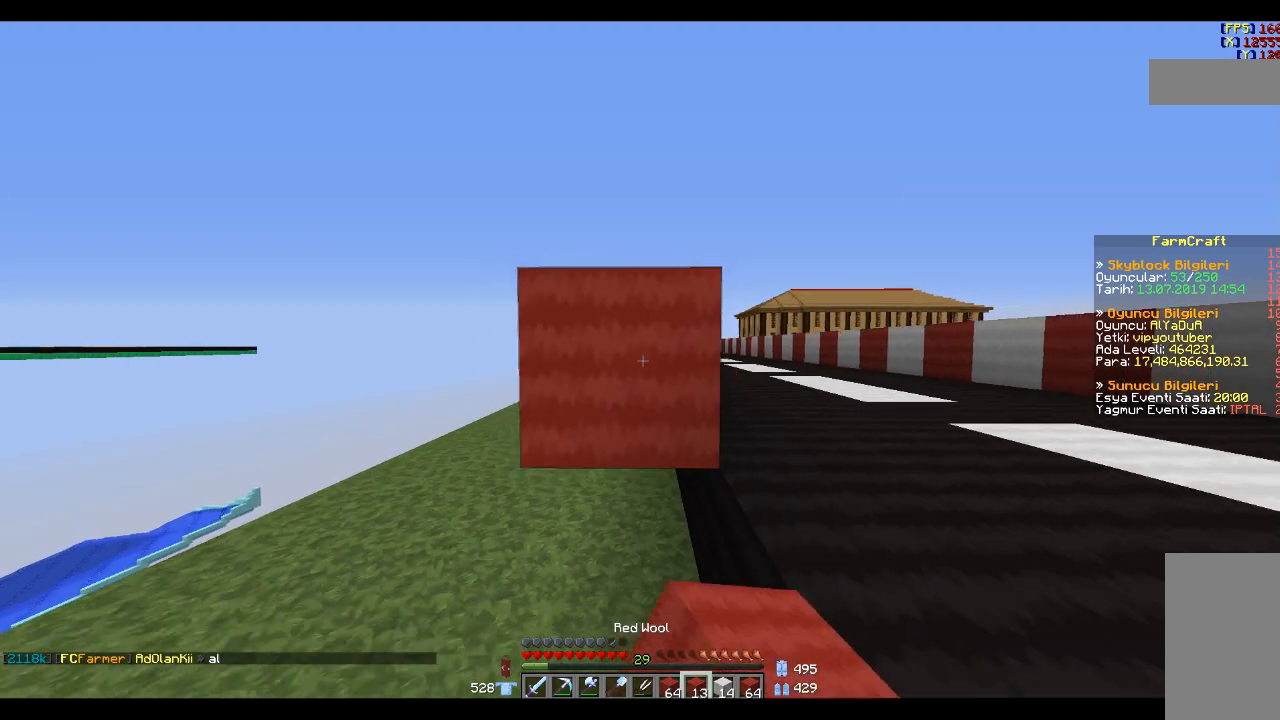
{"keys": ["s"], "mouse": [], "events": [[33, "s", "up"], [334, "mouse_right", "down"], [434, "s", "down"], [501, "mouse_right", "up"]]}
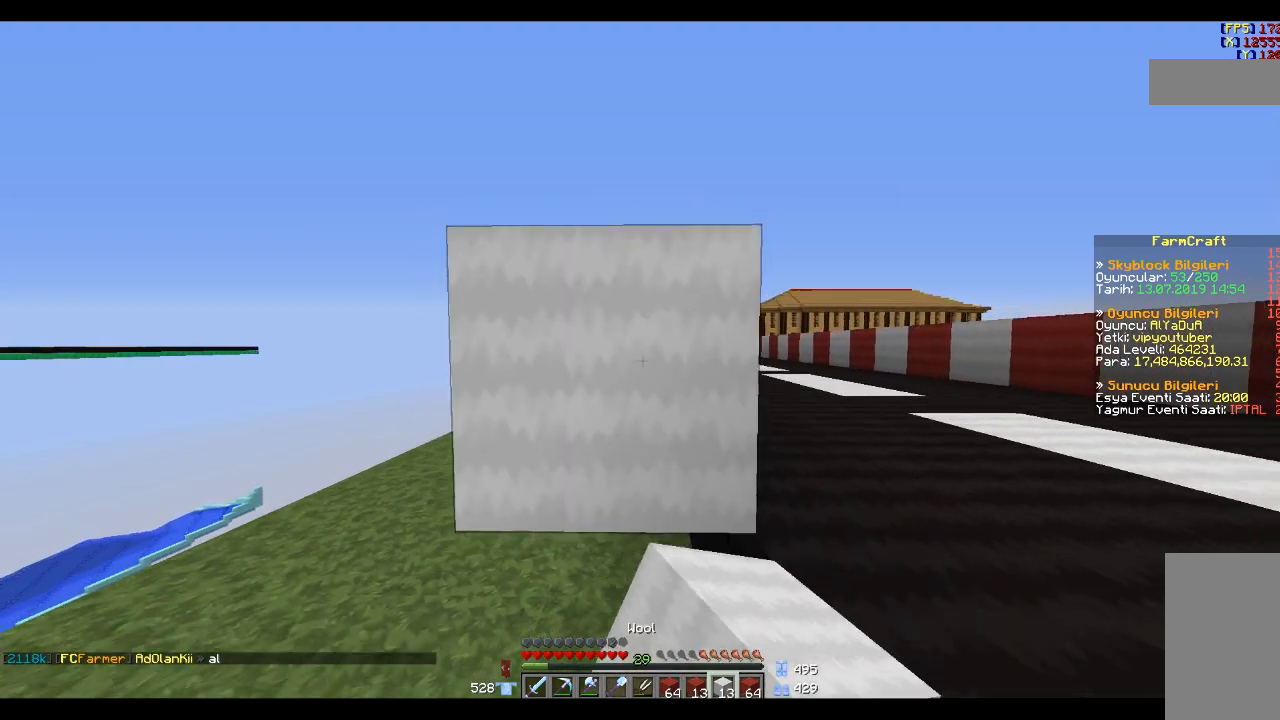
{"keys": ["s"], "mouse": ["right"], "events": [[233, "s", "up"], [433, "mouse_right", "down"], [500, "s", "down"]]}
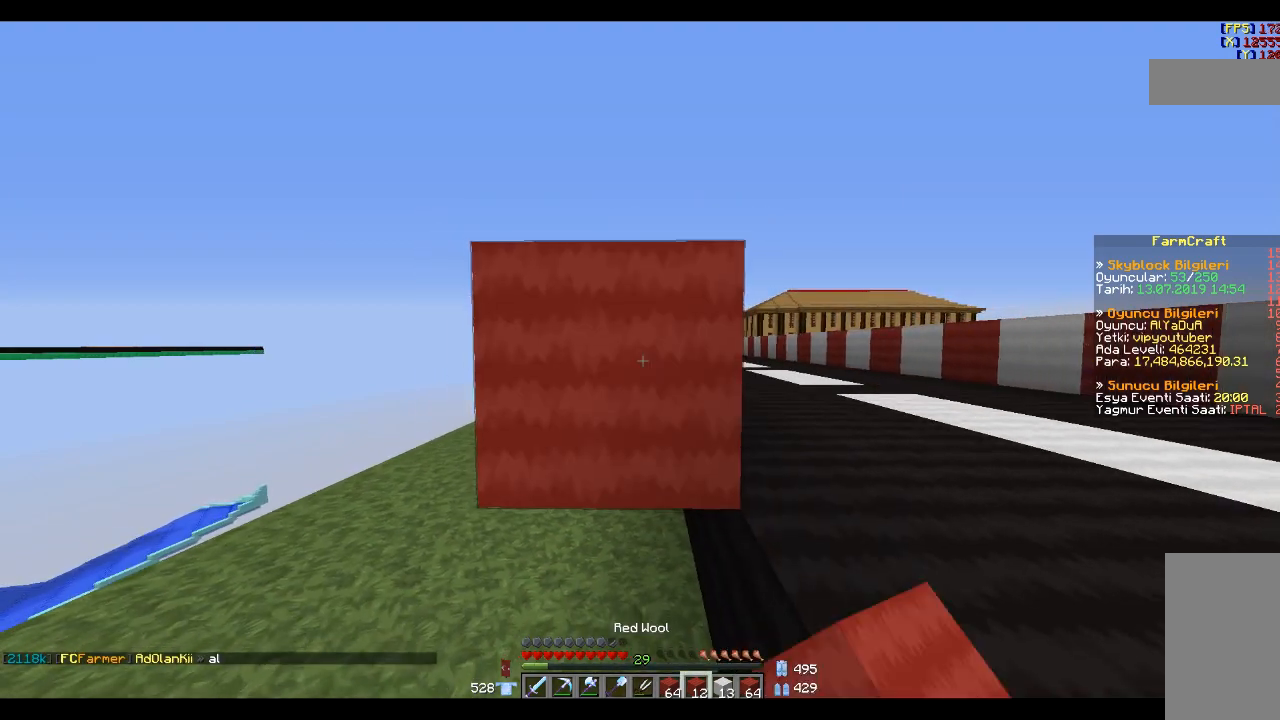
{"keys": [], "mouse": [], "events": [[100, "mouse_right", "up"], [234, "s", "up"]]}
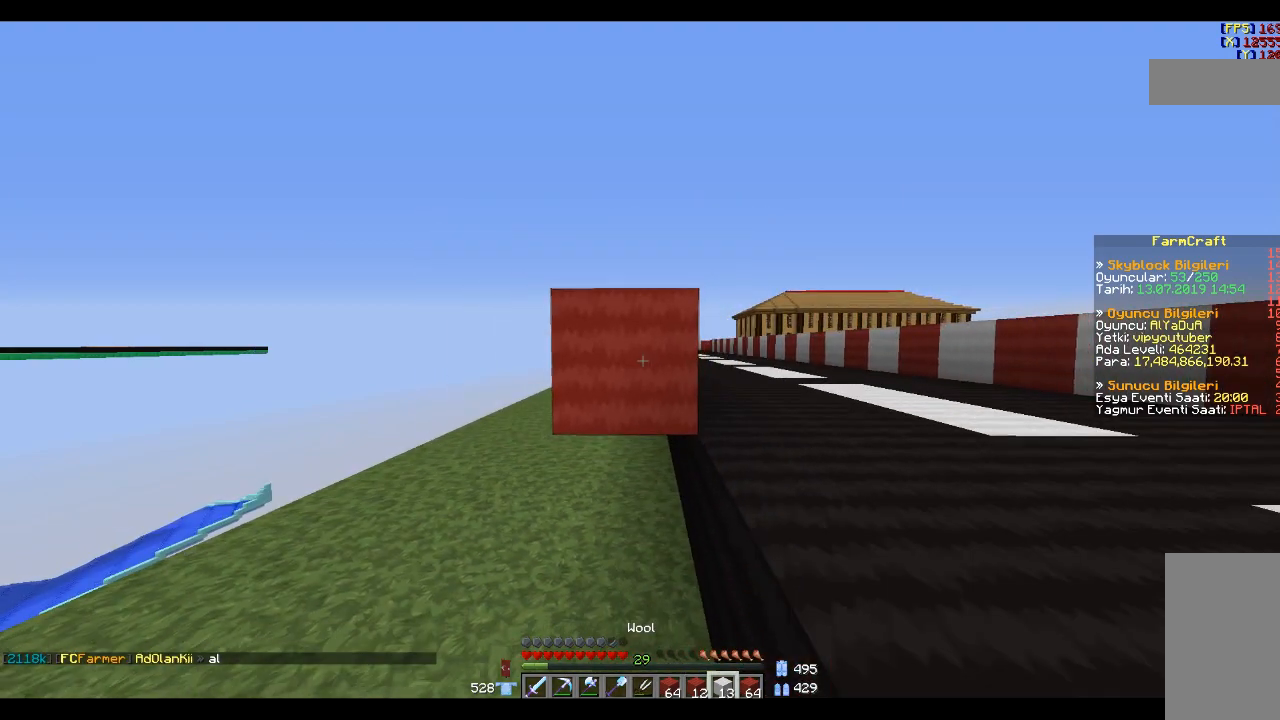
{"keys": [], "mouse": [], "events": [[66, "mouse_right", "down"], [66, "s", "down"], [133, "mouse_right", "up"], [300, "s", "up"]]}
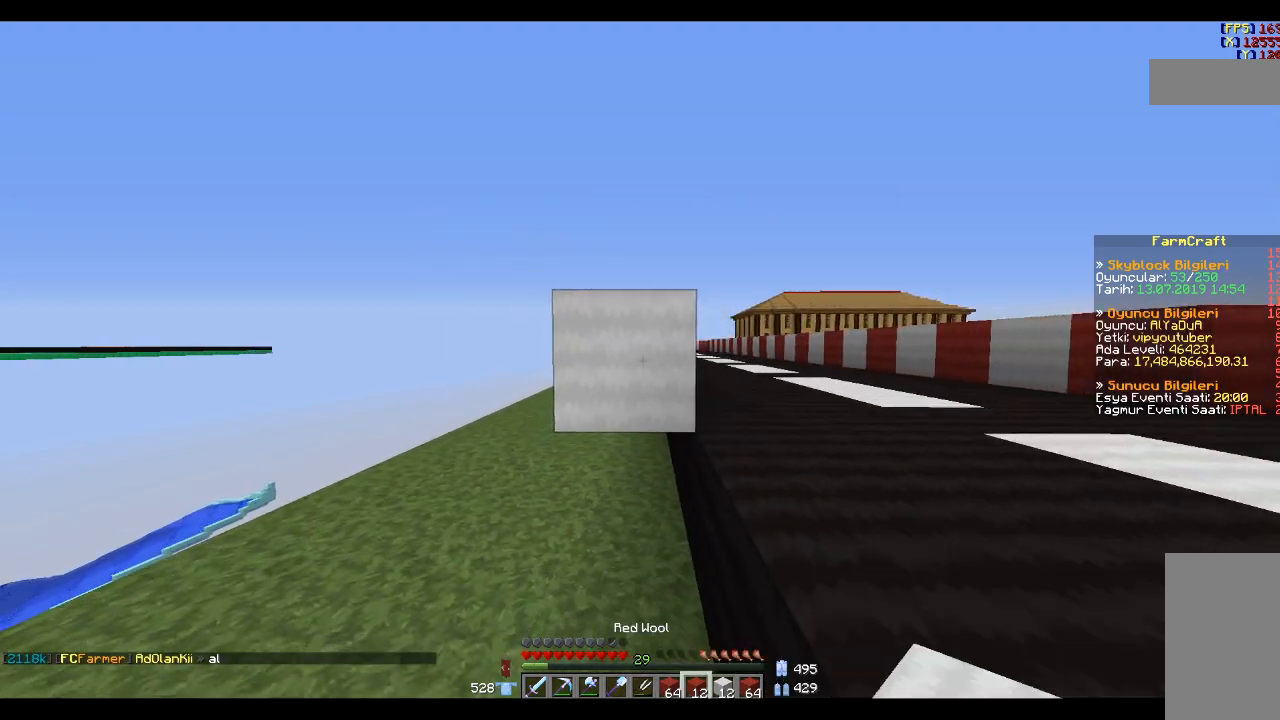
{"keys": [], "mouse": [], "events": [[67, "s", "down"], [167, "mouse_right", "down"], [200, "s", "up"], [267, "mouse_right", "up"]]}
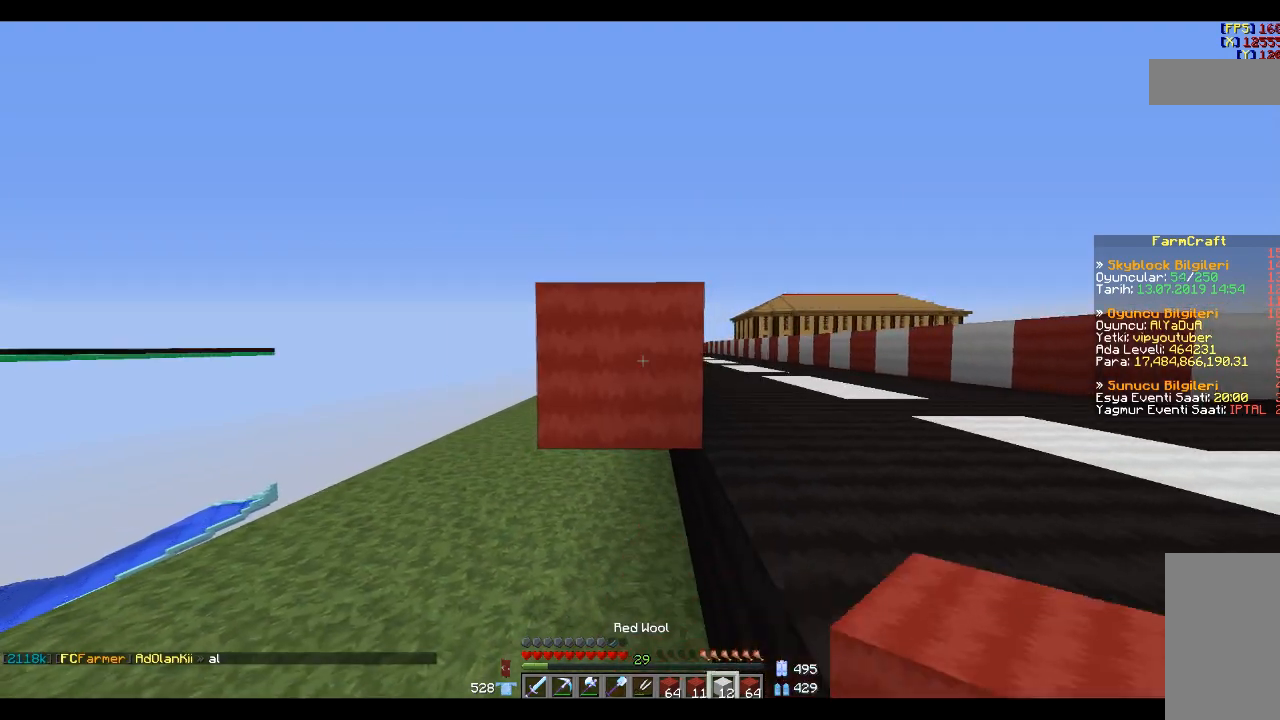
{"keys": ["a"], "mouse": [], "events": [[34, "s", "down"], [201, "s", "up"], [267, "mouse_right", "down"], [368, "mouse_right", "up"], [368, "s", "down"], [501, "a", "down"], [501, "s", "up"]]}
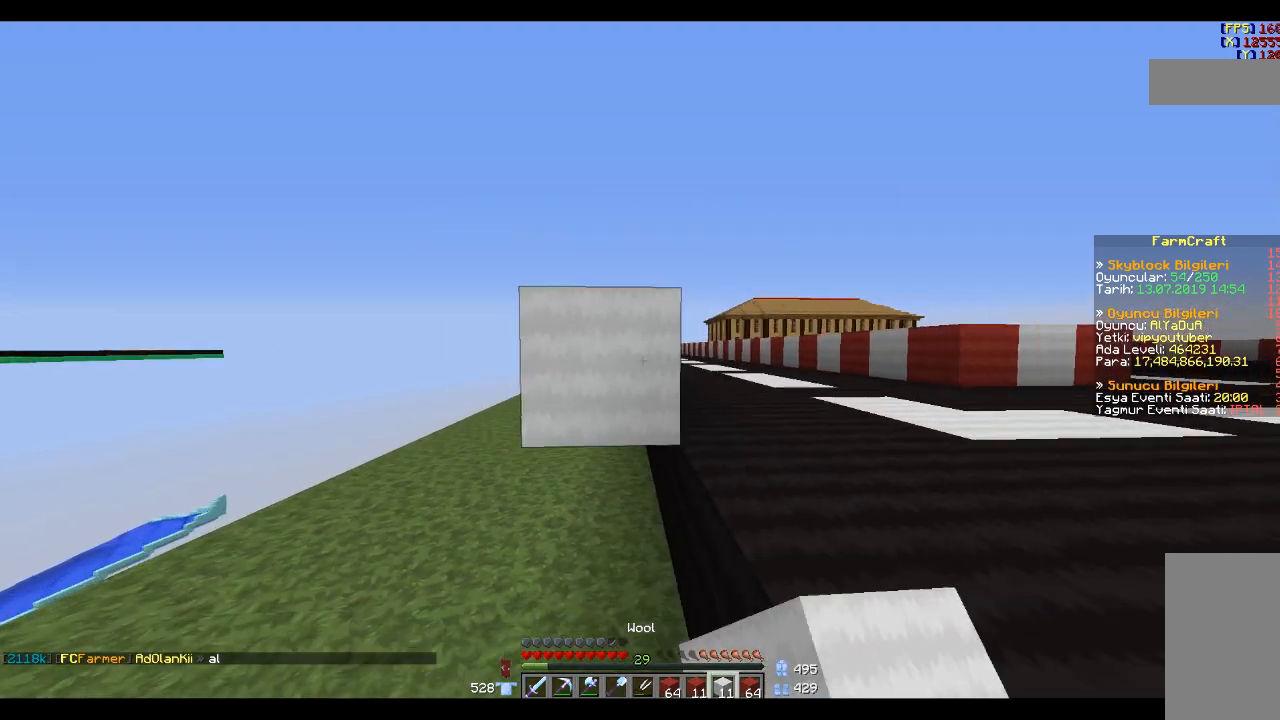
{"keys": [], "mouse": [], "events": [[367, "a", "up"]]}
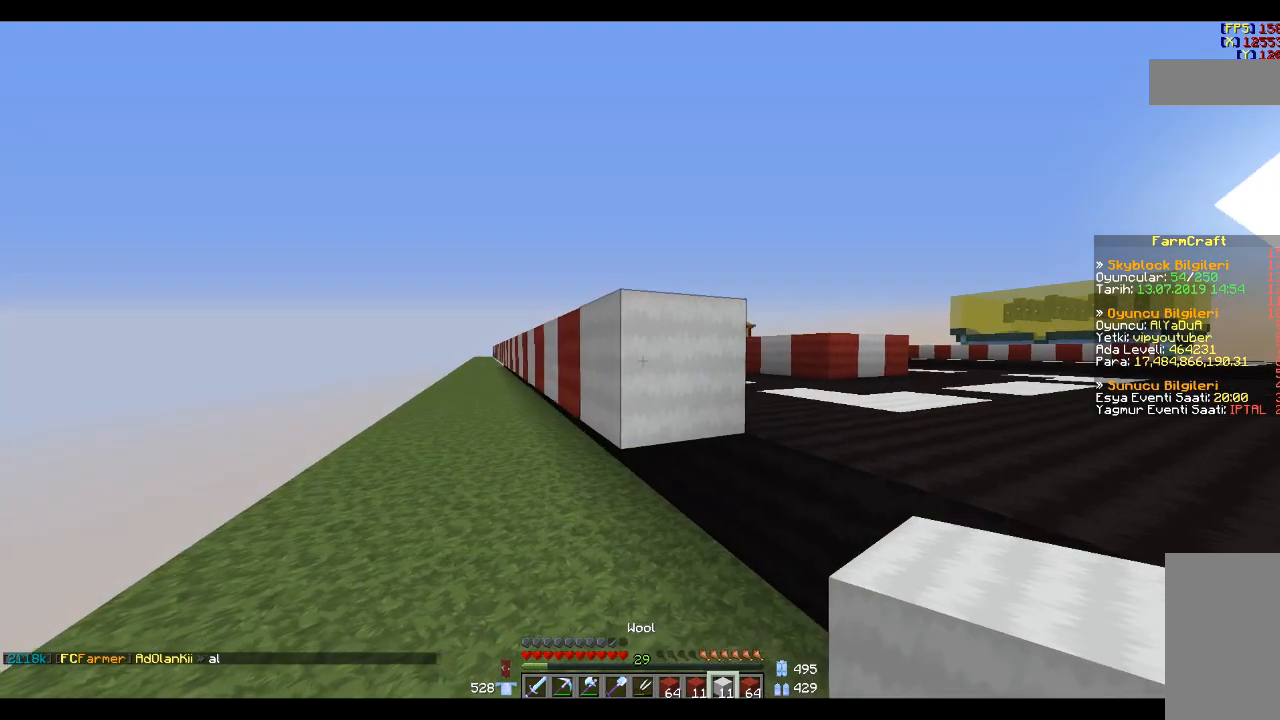
{"keys": ["d", "s"], "mouse": [], "events": [[100, "d", "down"], [334, "d", "up"], [401, "s", "down"], [501, "d", "down"]]}
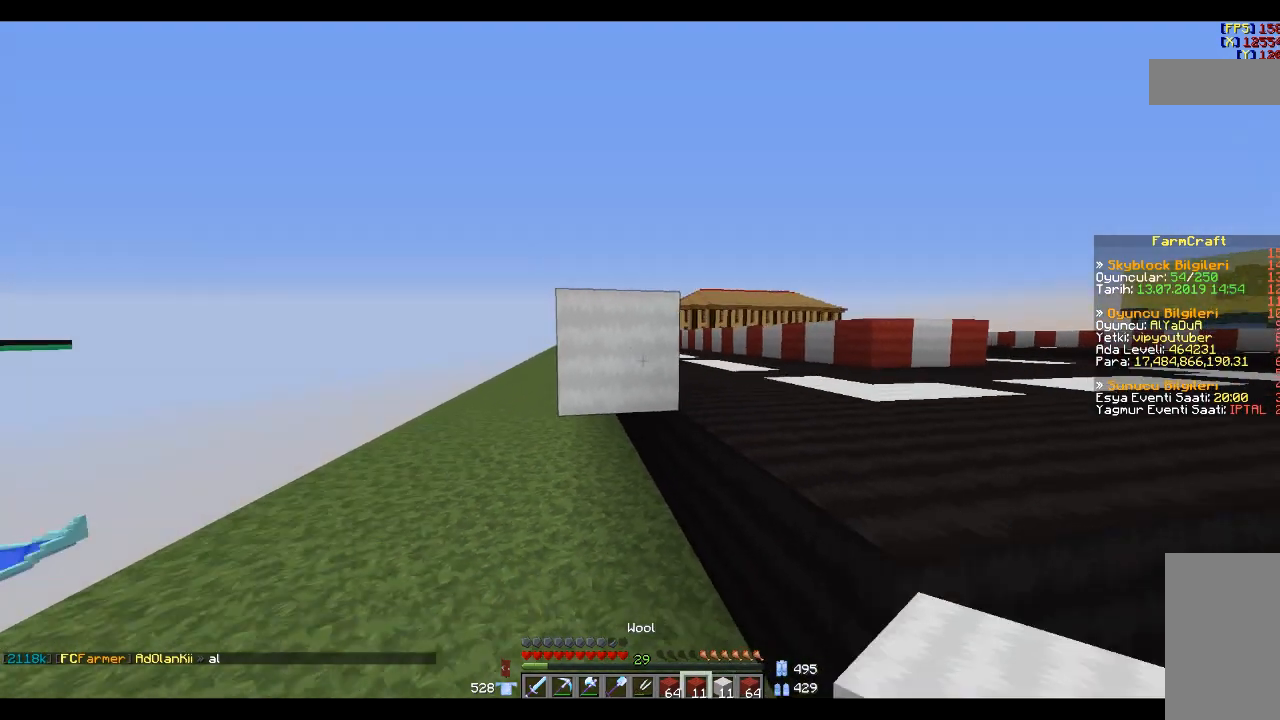
{"keys": [], "mouse": [], "events": [[100, "d", "up"], [200, "s", "up"], [233, "mouse_right", "down"], [300, "mouse_right", "up"], [433, "s", "down"], [500, "s", "up"]]}
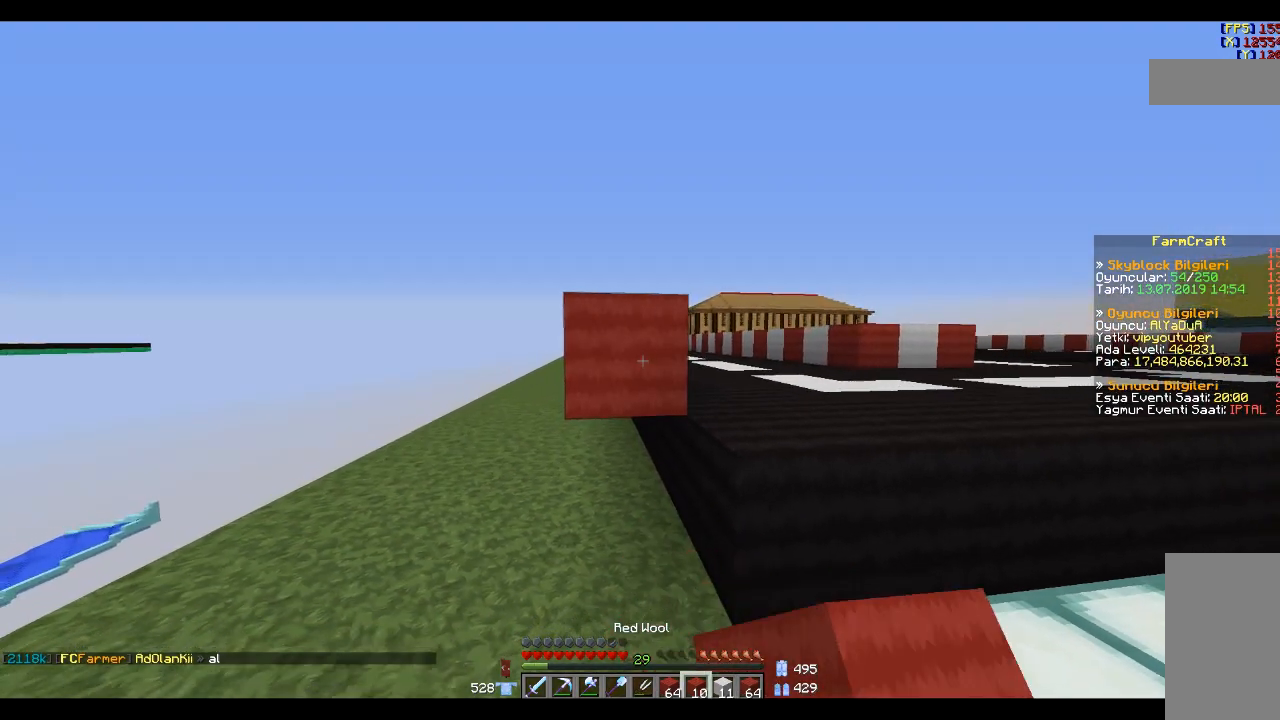
{"keys": [], "mouse": [], "events": [[100, "d", "down"], [200, "d", "up"], [300, "mouse_right", "down"], [401, "mouse_right", "up"]]}
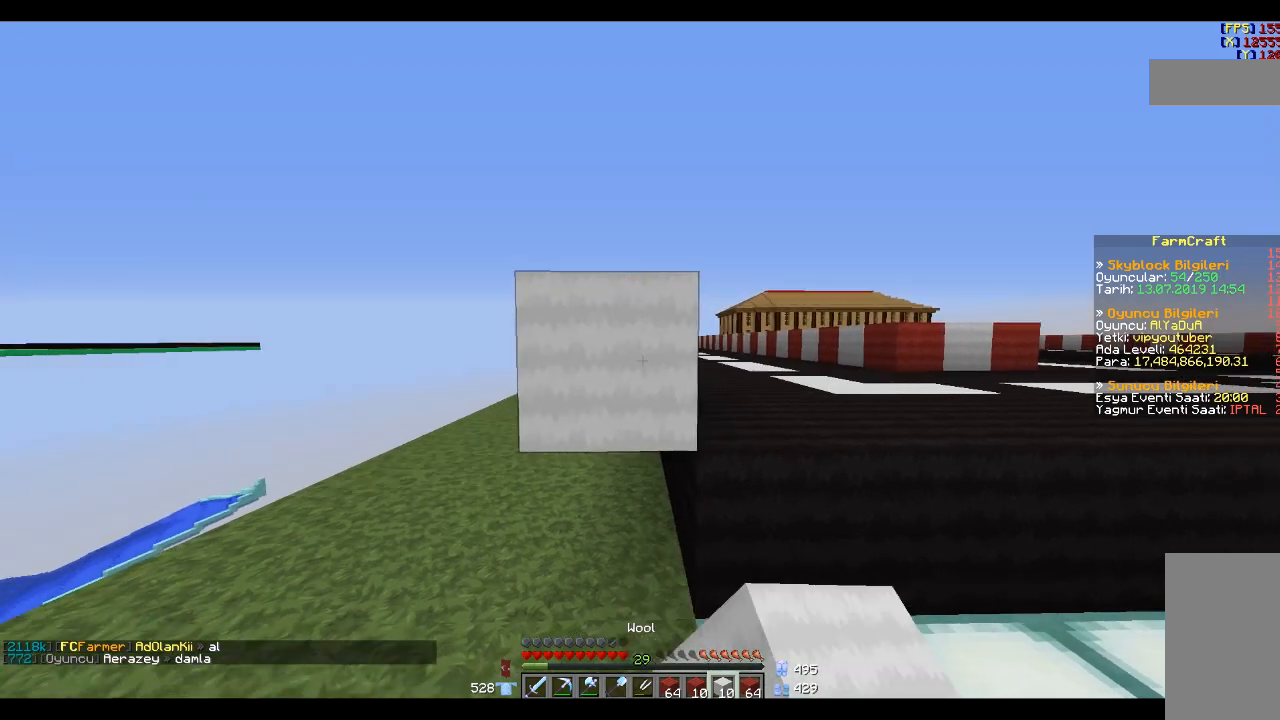
{"keys": [], "mouse": [], "events": [[200, "d", "down"], [200, "s", "down"], [400, "d", "up"], [400, "s", "up"]]}
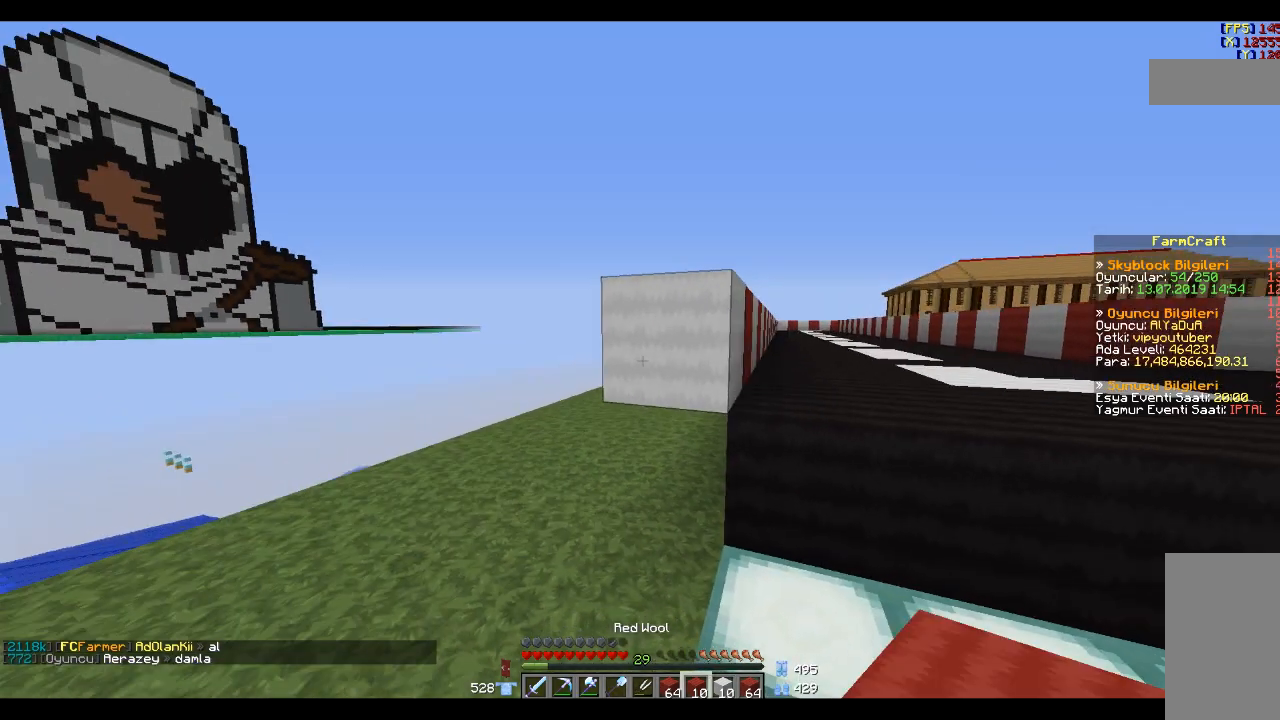
{"keys": ["d", "w"], "mouse": [], "events": [[100, "mouse_right", "down"], [134, "d", "down"], [200, "mouse_right", "up"], [401, "w", "down"]]}
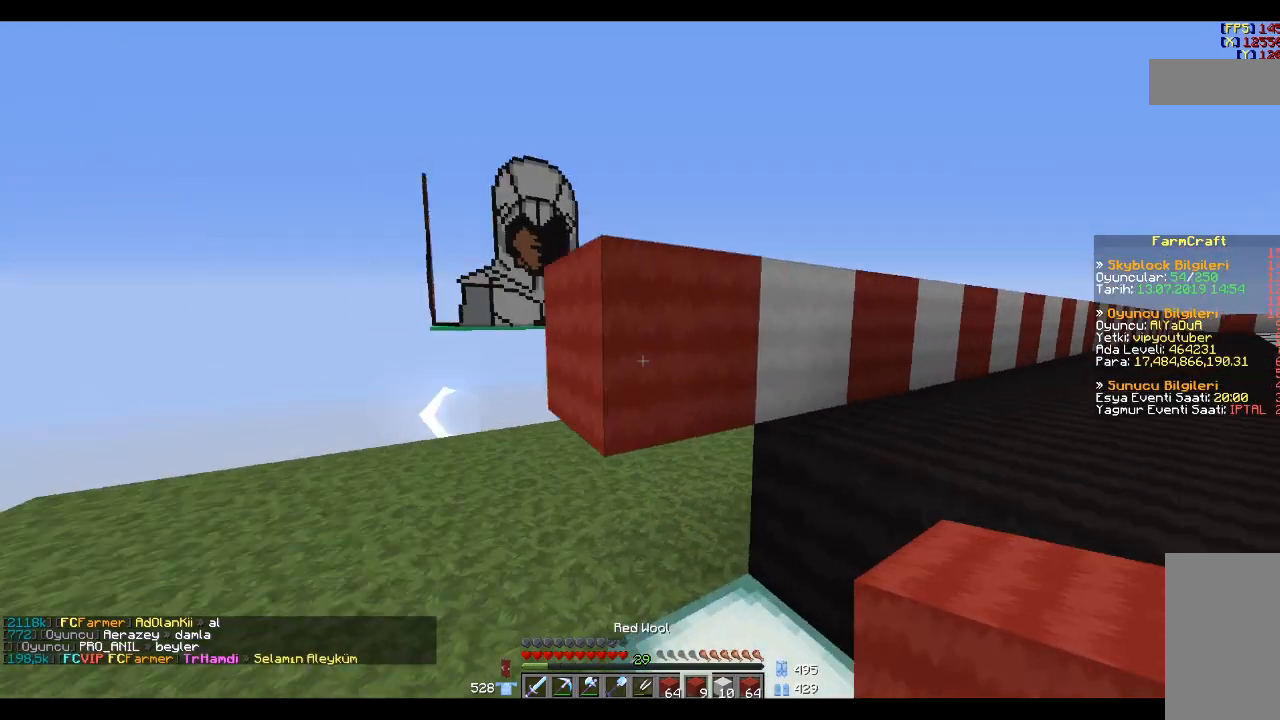
{"keys": ["s"], "mouse": ["right"], "events": [[33, "w", "up"], [300, "d", "up"], [500, "mouse_right", "down"], [500, "s", "down"]]}
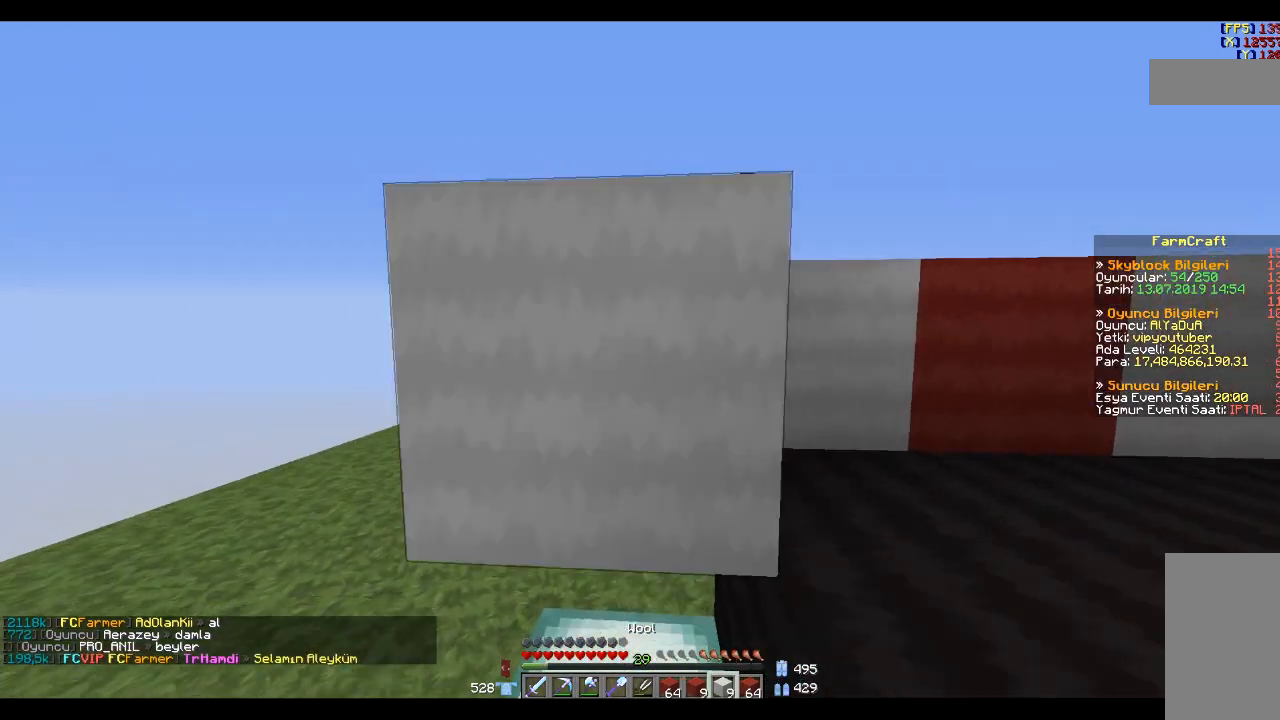
{"keys": [], "mouse": [], "events": [[100, "mouse_right", "up"], [234, "s", "up"]]}
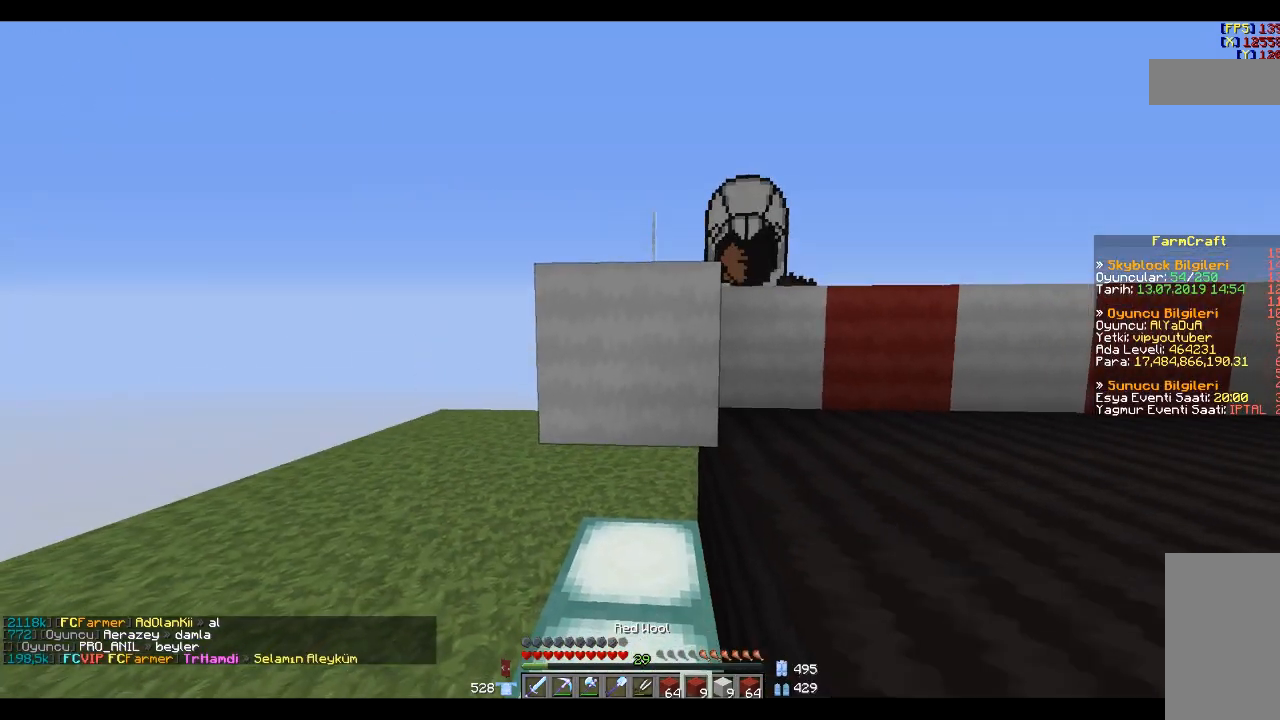
{"keys": [], "mouse": [], "events": [[33, "s", "down"], [233, "mouse_right", "down"], [333, "mouse_right", "up"], [333, "s", "up"]]}
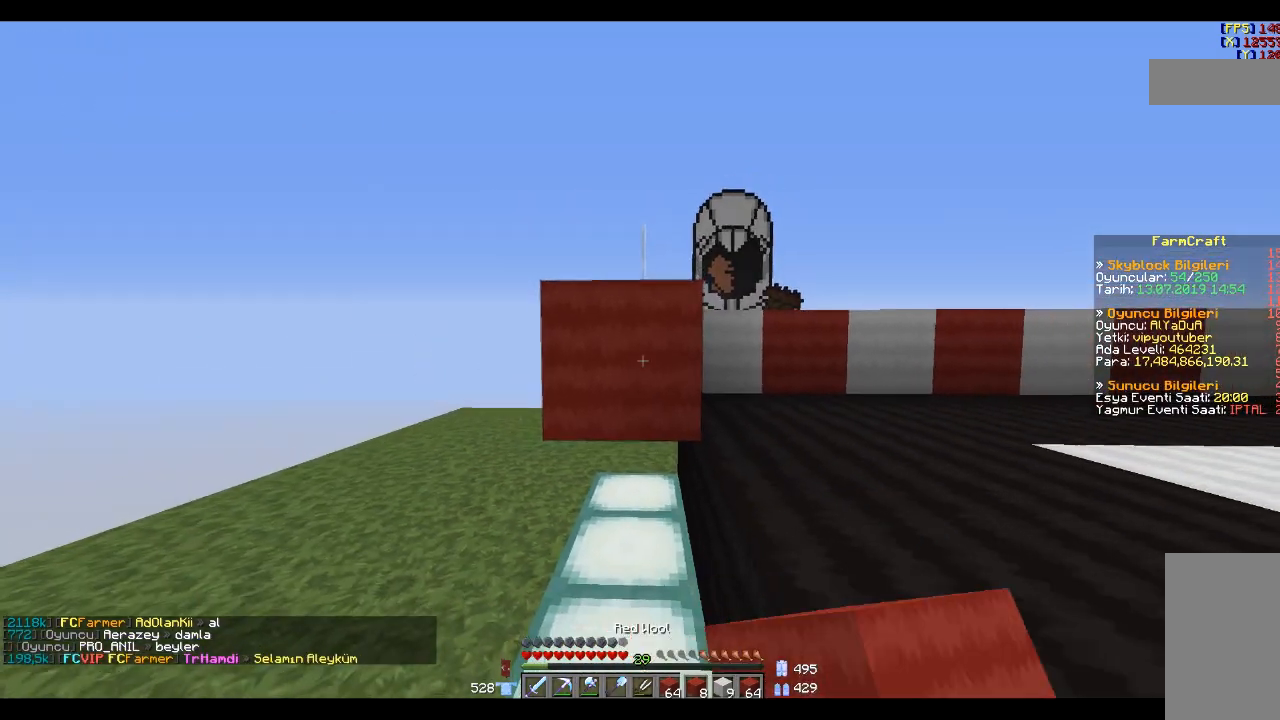
{"keys": ["s"], "mouse": [], "events": [[134, "s", "down"], [300, "s", "up"], [334, "mouse_right", "down"], [434, "mouse_right", "up"], [501, "s", "down"]]}